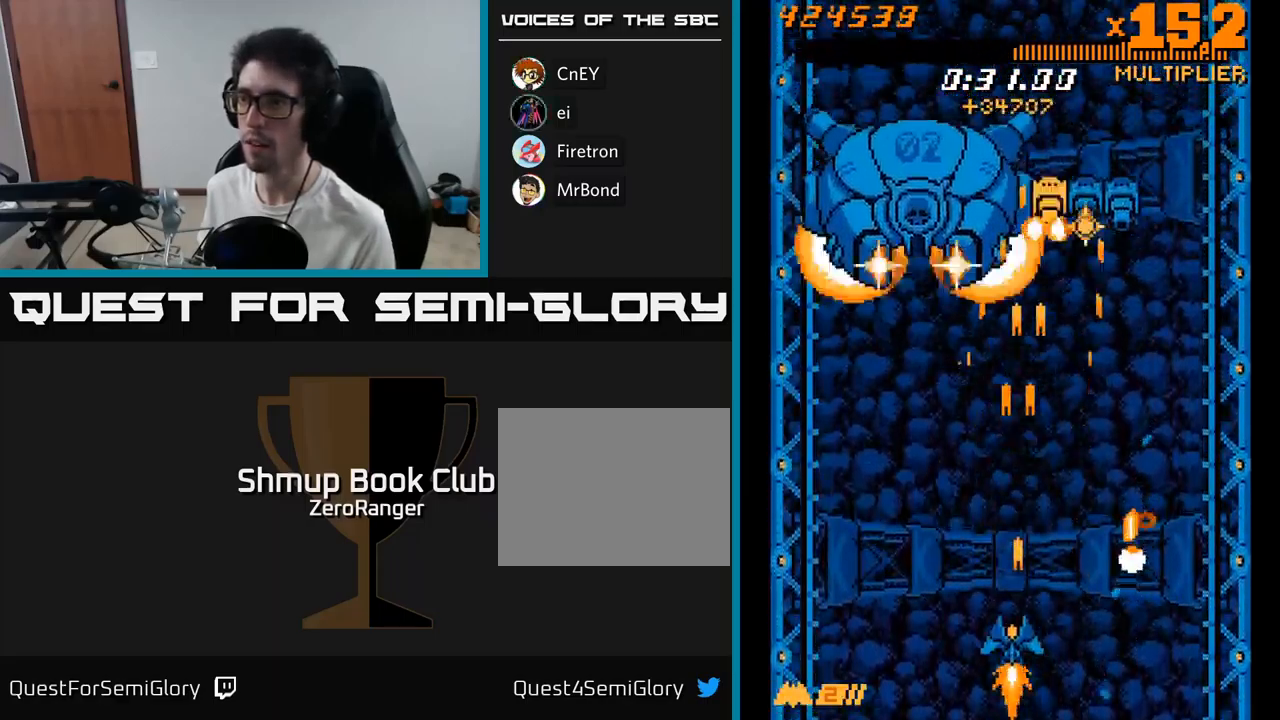
Gameplay with a controller (Xbox layout); each line is a JSON object with the inputs held at the frame after it. "events" lists button and stick changes between this image and that frame as [ms after this image, input, new state], when the widget could be followed in between. Not read: left_stick.
{"buttons": ["A", "DPAD_UP", "DPAD_RIGHT"], "right_stick": "center", "events": [[50, "DPAD_DOWN", "down"], [50, "DPAD_LEFT", "up"], [83, "DPAD_RIGHT", "down"], [200, "DPAD_DOWN", "up"], [500, "DPAD_UP", "down"]]}
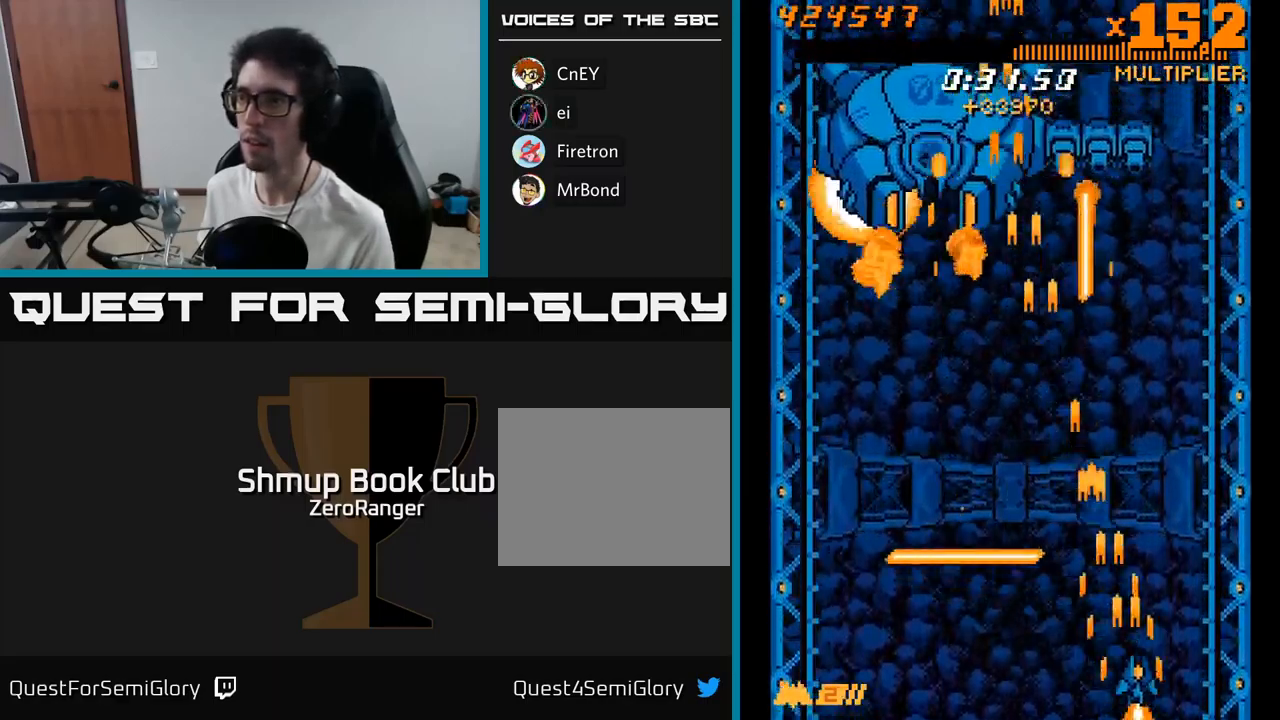
{"buttons": ["A", "DPAD_UP"], "right_stick": "center", "events": [[167, "DPAD_RIGHT", "up"], [400, "DPAD_RIGHT", "down"], [483, "DPAD_RIGHT", "up"]]}
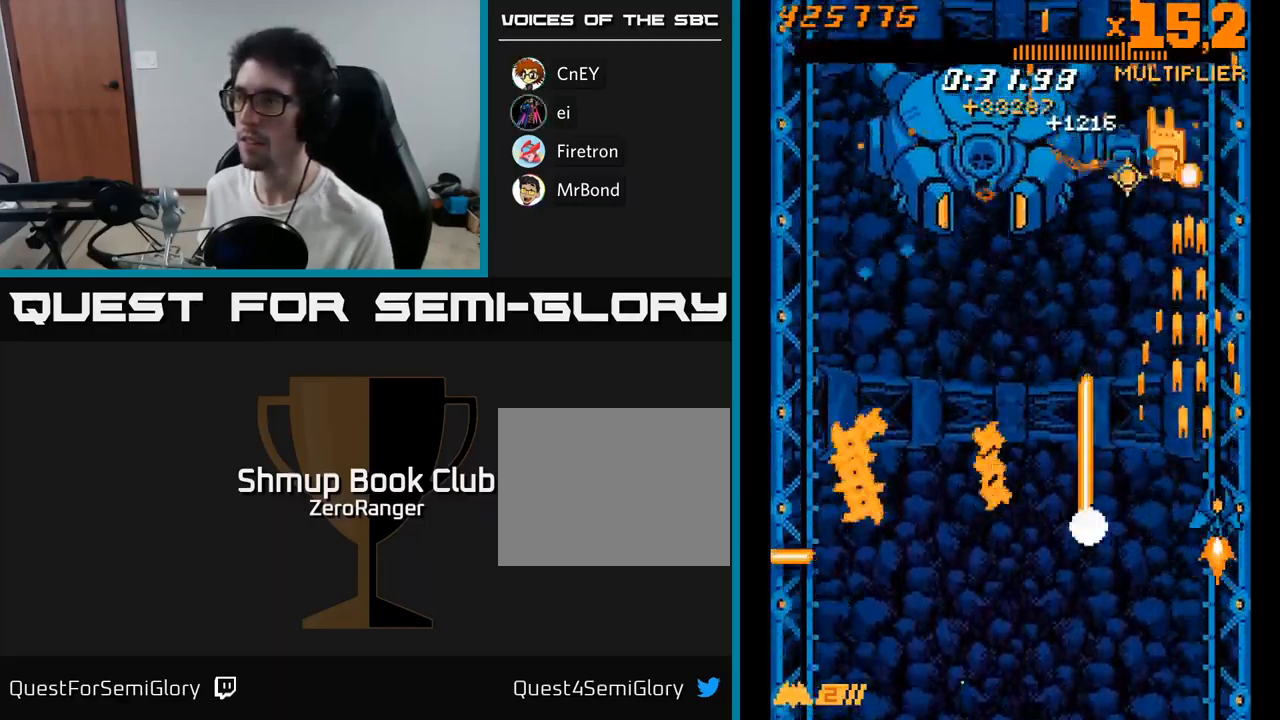
{"buttons": ["A", "DPAD_DOWN"], "right_stick": "center", "events": [[250, "DPAD_LEFT", "down"], [250, "DPAD_UP", "up"], [483, "DPAD_DOWN", "down"], [500, "DPAD_LEFT", "up"]]}
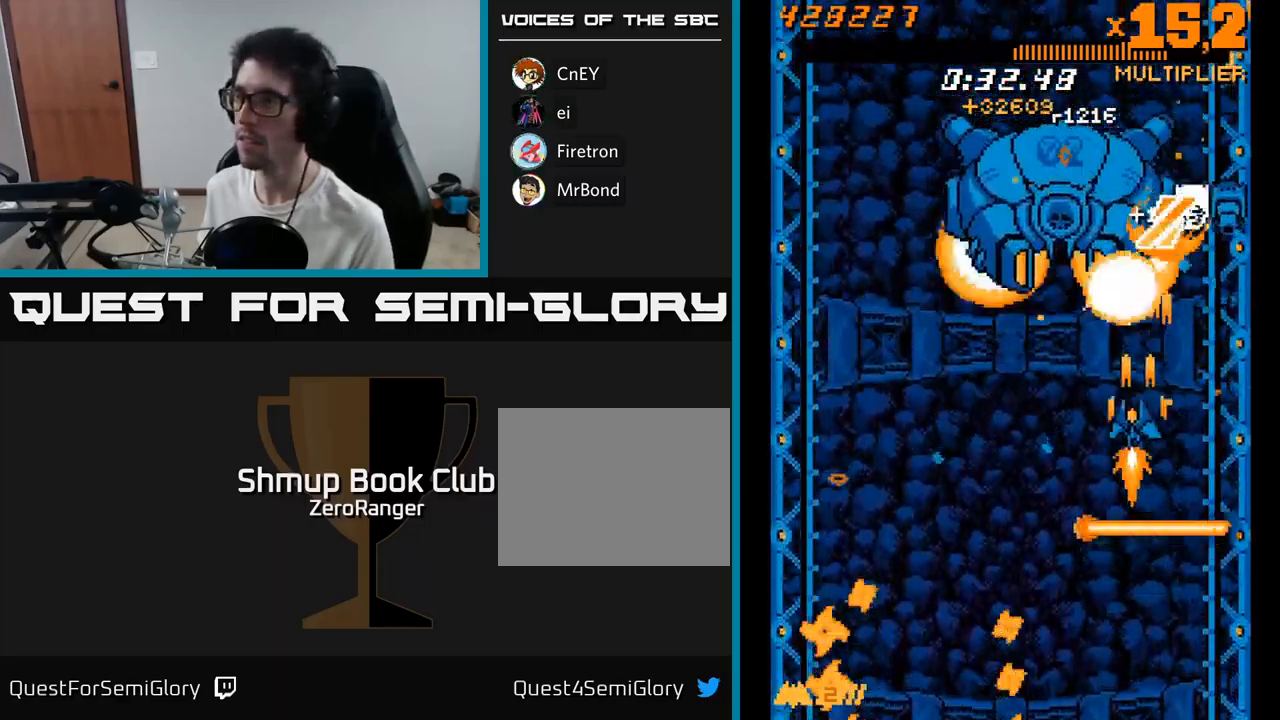
{"buttons": ["A", "DPAD_DOWN", "DPAD_LEFT"], "right_stick": "center", "events": [[33, "DPAD_RIGHT", "down"], [100, "DPAD_RIGHT", "up"], [133, "DPAD_LEFT", "down"], [150, "DPAD_DOWN", "up"], [217, "DPAD_UP", "down"], [350, "DPAD_LEFT", "up"], [350, "DPAD_UP", "up"], [383, "DPAD_DOWN", "down"], [400, "DPAD_LEFT", "down"]]}
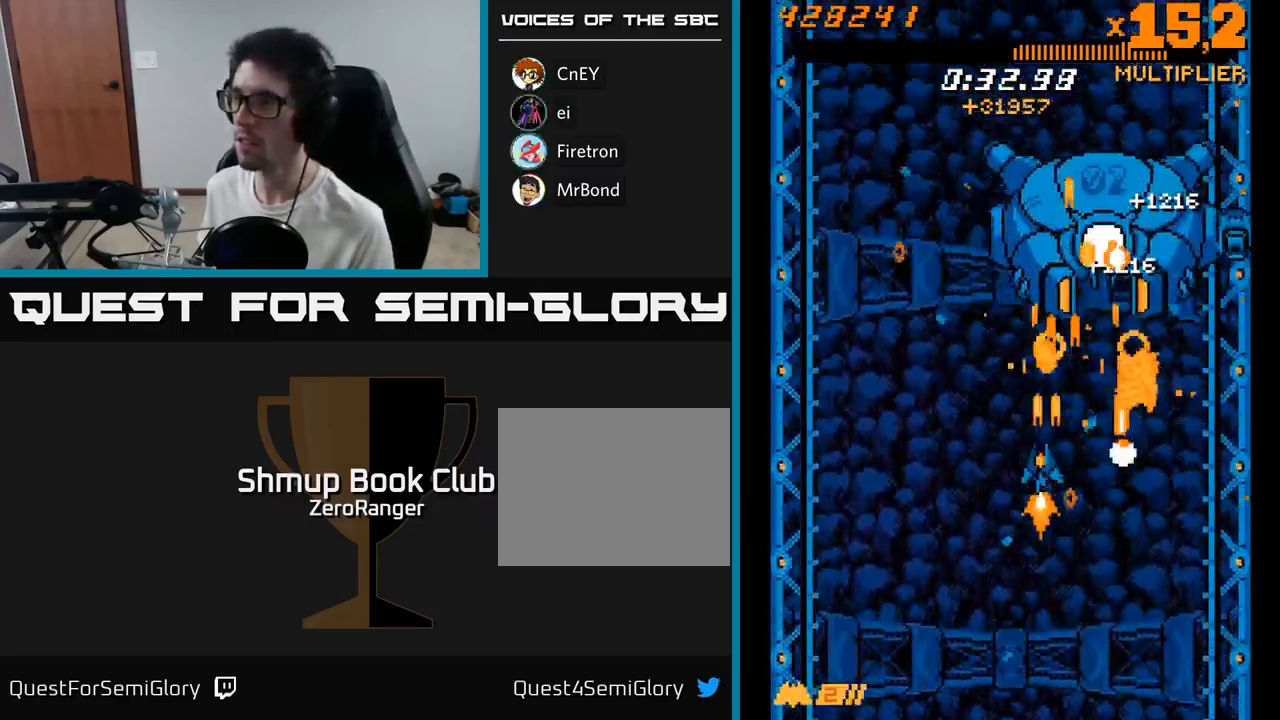
{"buttons": ["A", "DPAD_UP"], "right_stick": "center", "events": [[83, "DPAD_LEFT", "up"], [317, "DPAD_RIGHT", "down"], [467, "DPAD_DOWN", "up"], [467, "DPAD_RIGHT", "up"], [500, "DPAD_UP", "down"]]}
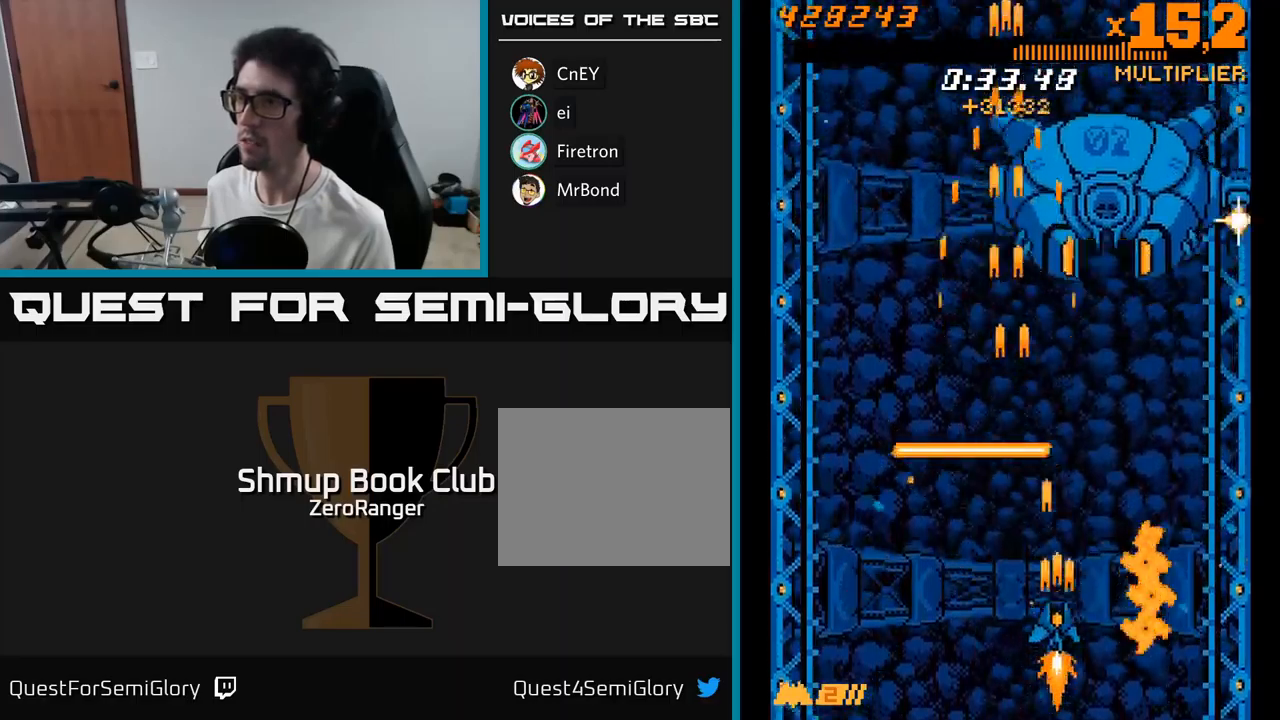
{"buttons": ["A", "DPAD_RIGHT"], "right_stick": "center", "events": [[17, "DPAD_LEFT", "down"], [84, "DPAD_LEFT", "up"], [150, "DPAD_RIGHT", "down"], [250, "DPAD_UP", "up"]]}
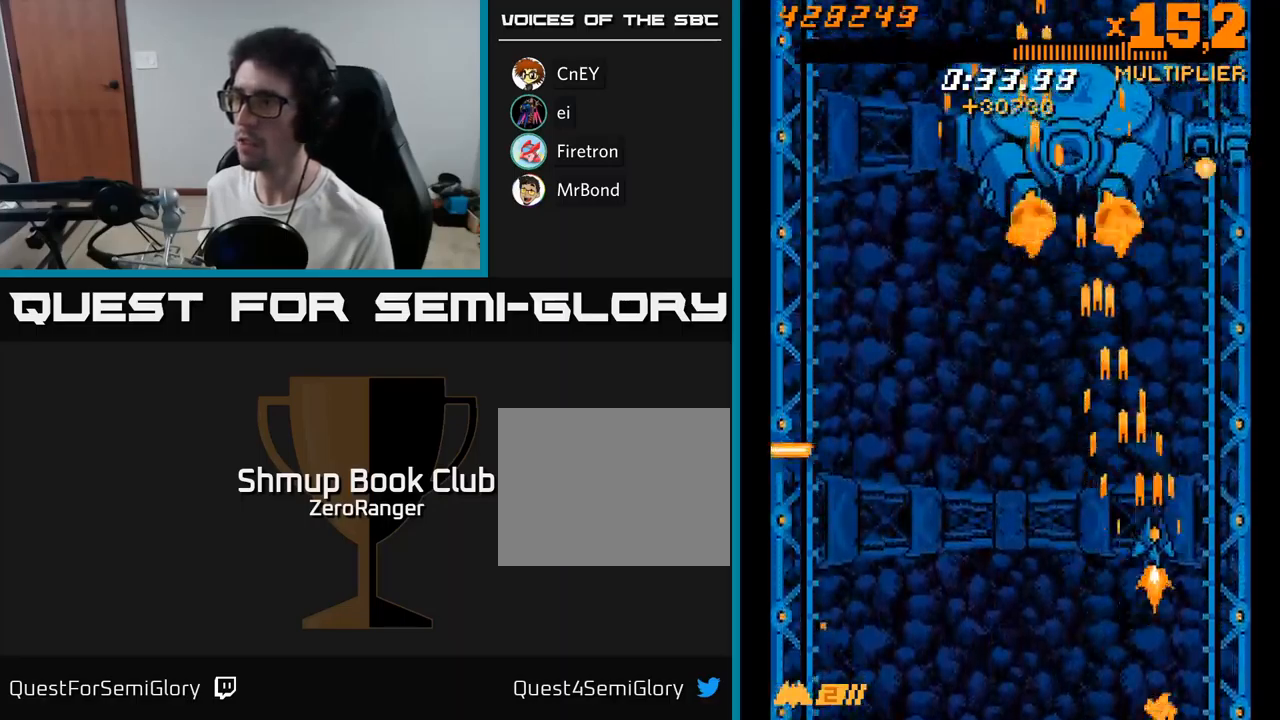
{"buttons": ["A", "DPAD_DOWN", "DPAD_LEFT"], "right_stick": "center", "events": [[150, "DPAD_RIGHT", "up"], [150, "DPAD_UP", "down"], [184, "DPAD_LEFT", "down"], [267, "DPAD_UP", "up"], [284, "DPAD_LEFT", "up"], [300, "DPAD_DOWN", "down"], [317, "DPAD_RIGHT", "down"], [400, "DPAD_RIGHT", "up"], [434, "DPAD_LEFT", "down"]]}
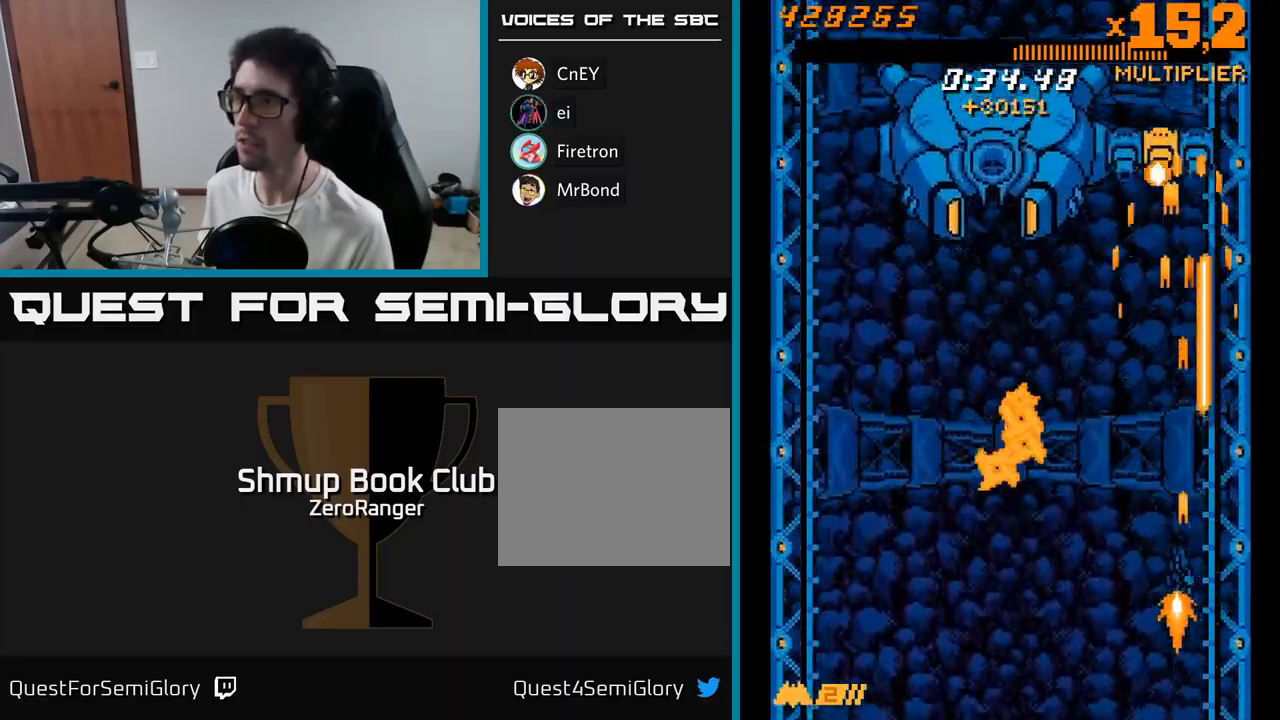
{"buttons": ["A", "DPAD_UP", "DPAD_LEFT"], "right_stick": "center", "events": [[17, "DPAD_DOWN", "up"], [84, "DPAD_LEFT", "up"], [84, "DPAD_UP", "down"], [167, "DPAD_LEFT", "down"], [267, "DPAD_LEFT", "up"], [467, "DPAD_LEFT", "down"]]}
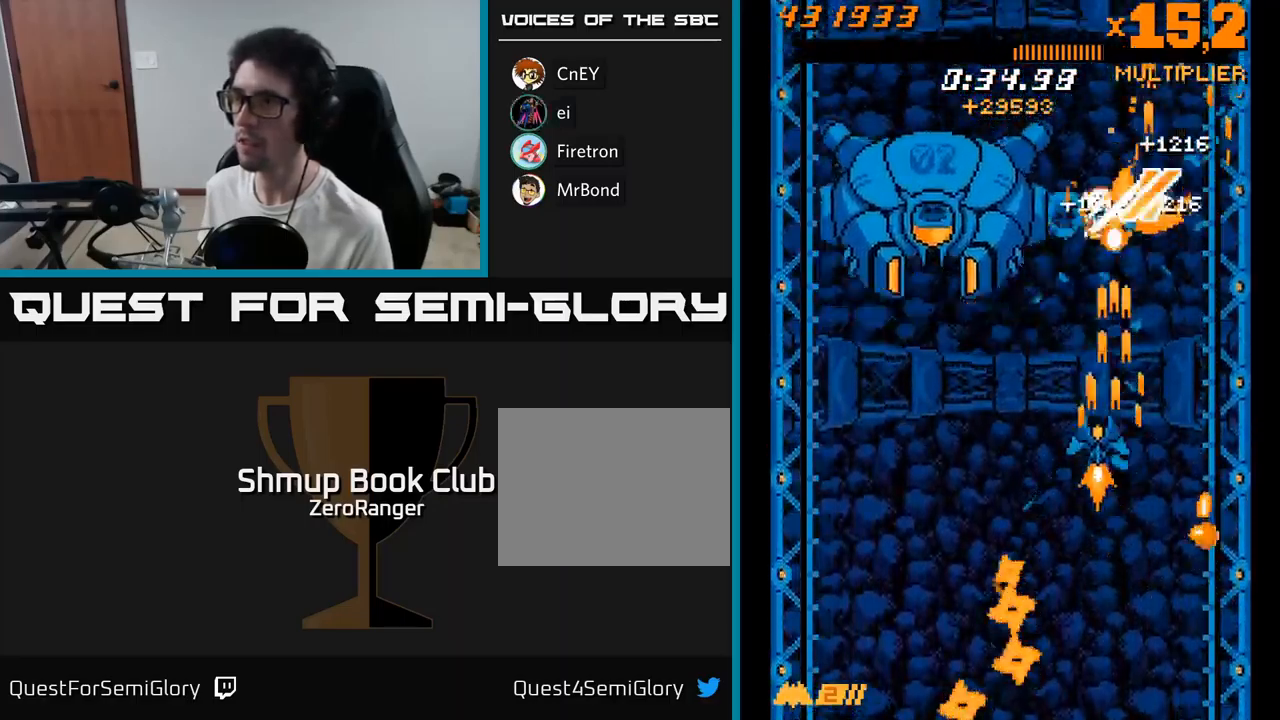
{"buttons": ["A"], "right_stick": "center", "events": [[134, "DPAD_LEFT", "up"], [167, "DPAD_RIGHT", "down"], [234, "DPAD_UP", "up"], [317, "DPAD_RIGHT", "up"]]}
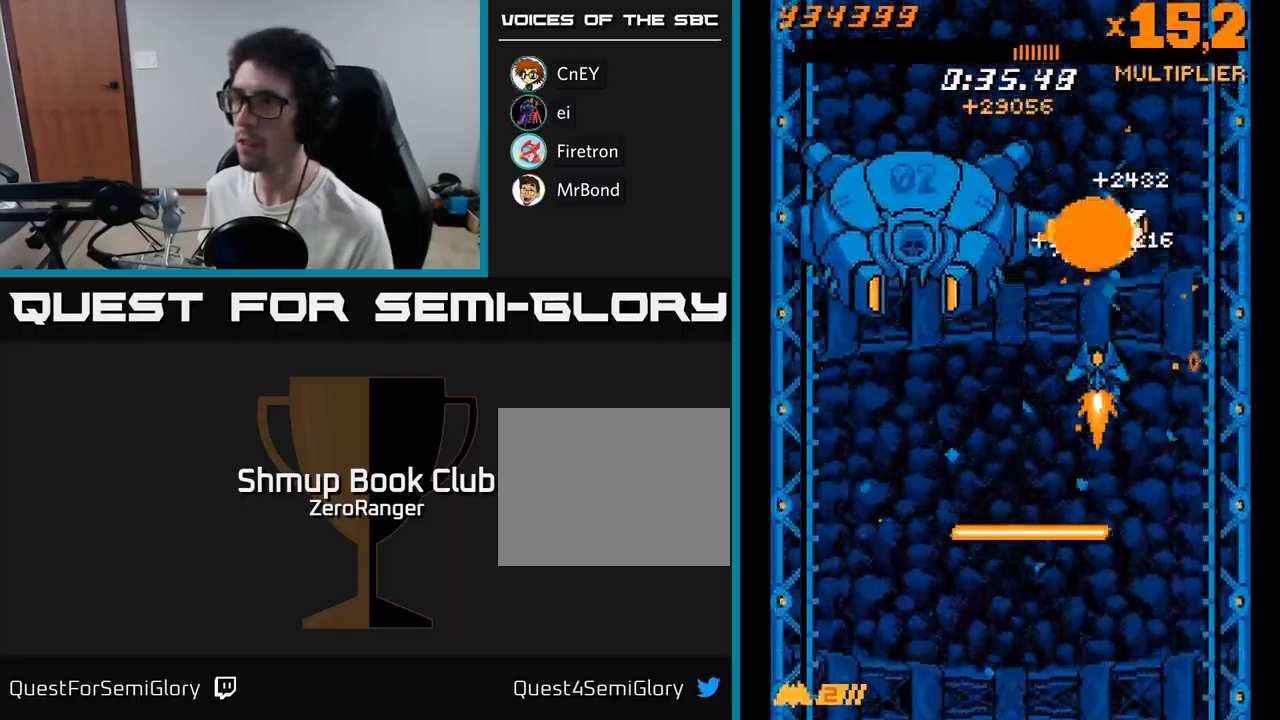
{"buttons": ["A"], "right_stick": "center", "events": []}
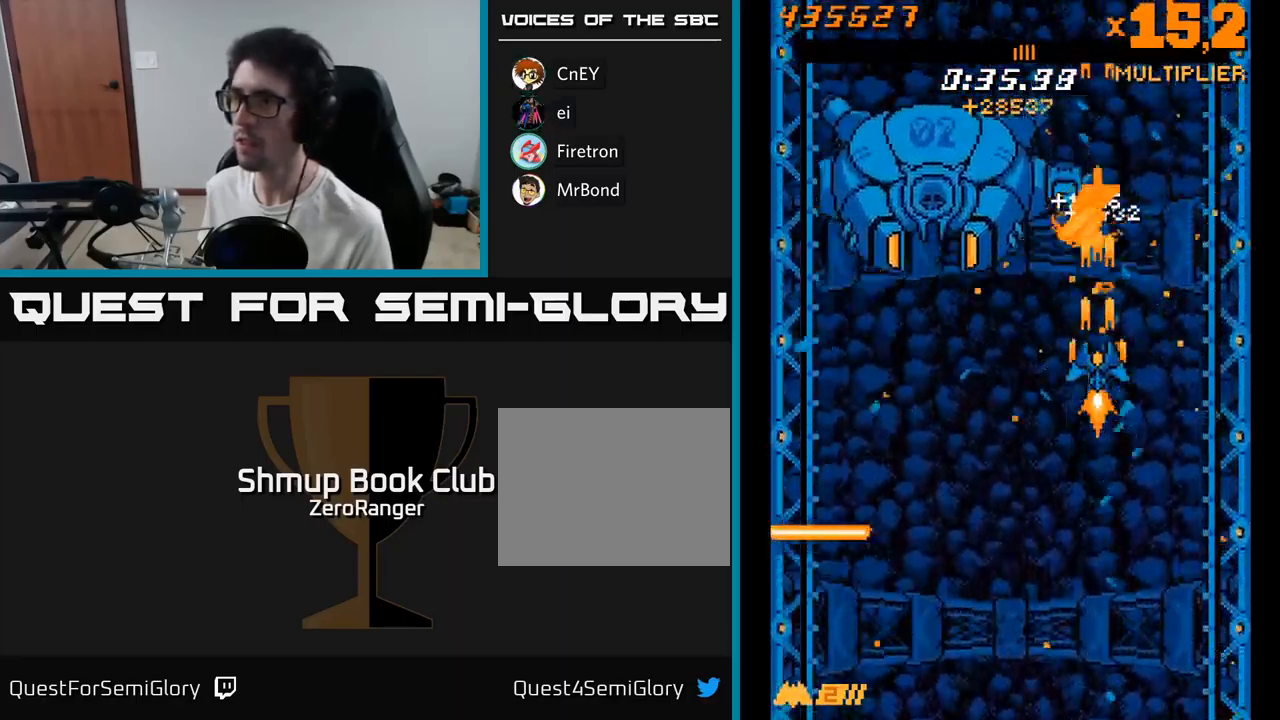
{"buttons": ["A", "DPAD_DOWN", "DPAD_LEFT"], "right_stick": "center", "events": [[67, "DPAD_RIGHT", "down"], [150, "DPAD_RIGHT", "up"], [417, "DPAD_DOWN", "down"], [500, "DPAD_LEFT", "down"]]}
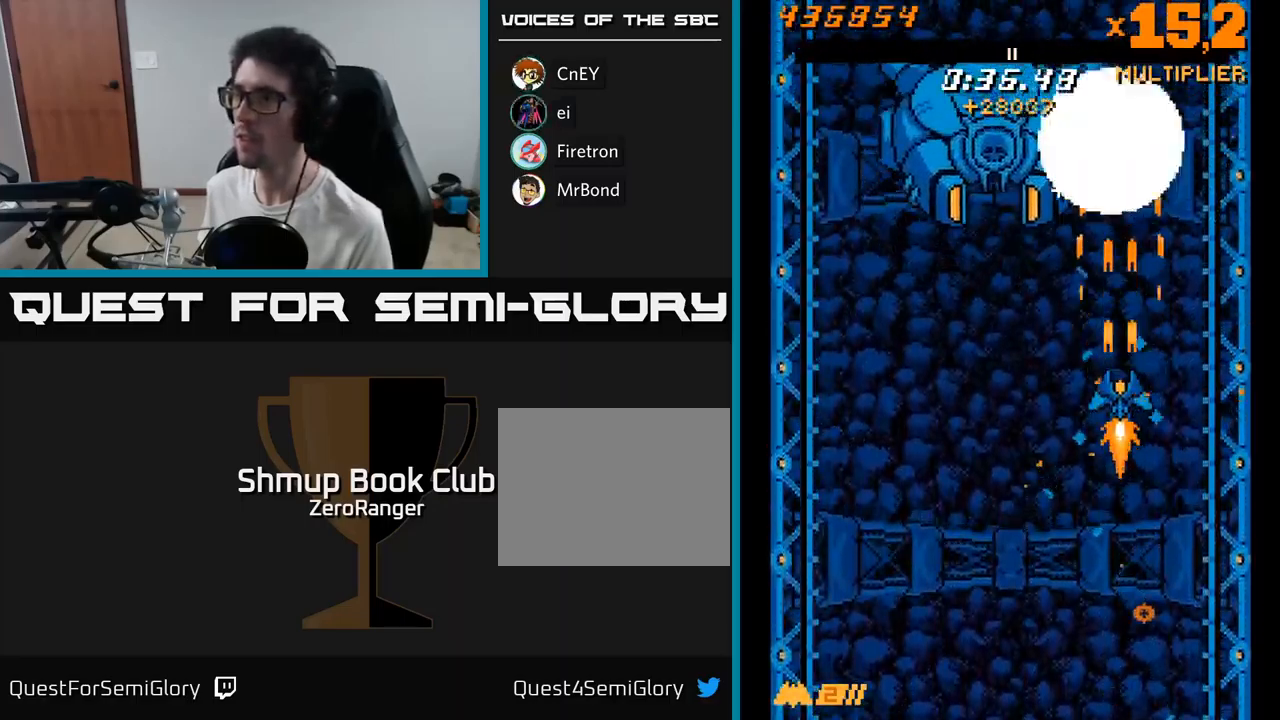
{"buttons": ["A"], "right_stick": "center", "events": [[34, "DPAD_DOWN", "up"], [150, "DPAD_UP", "down"], [200, "DPAD_LEFT", "up"], [350, "DPAD_UP", "up"]]}
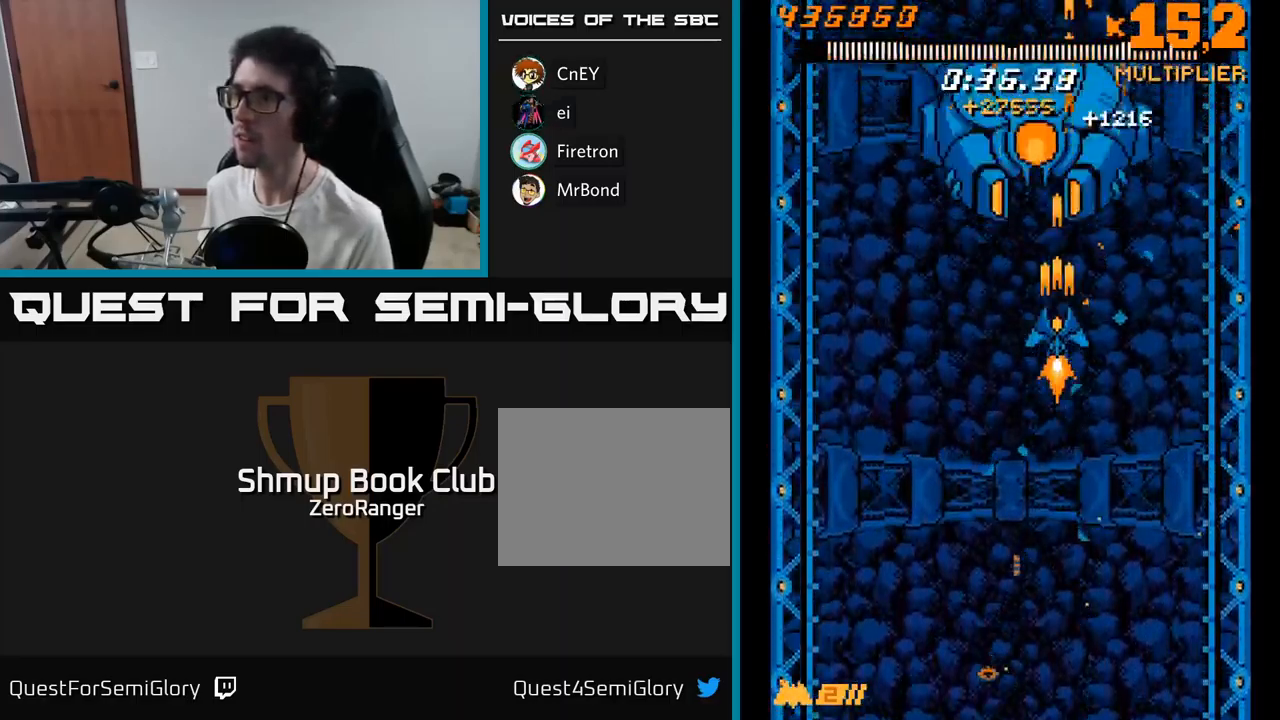
{"buttons": ["A"], "right_stick": "center", "events": [[200, "A", "up"], [250, "DPAD_LEFT", "down"], [317, "A", "down"], [334, "DPAD_LEFT", "up"]]}
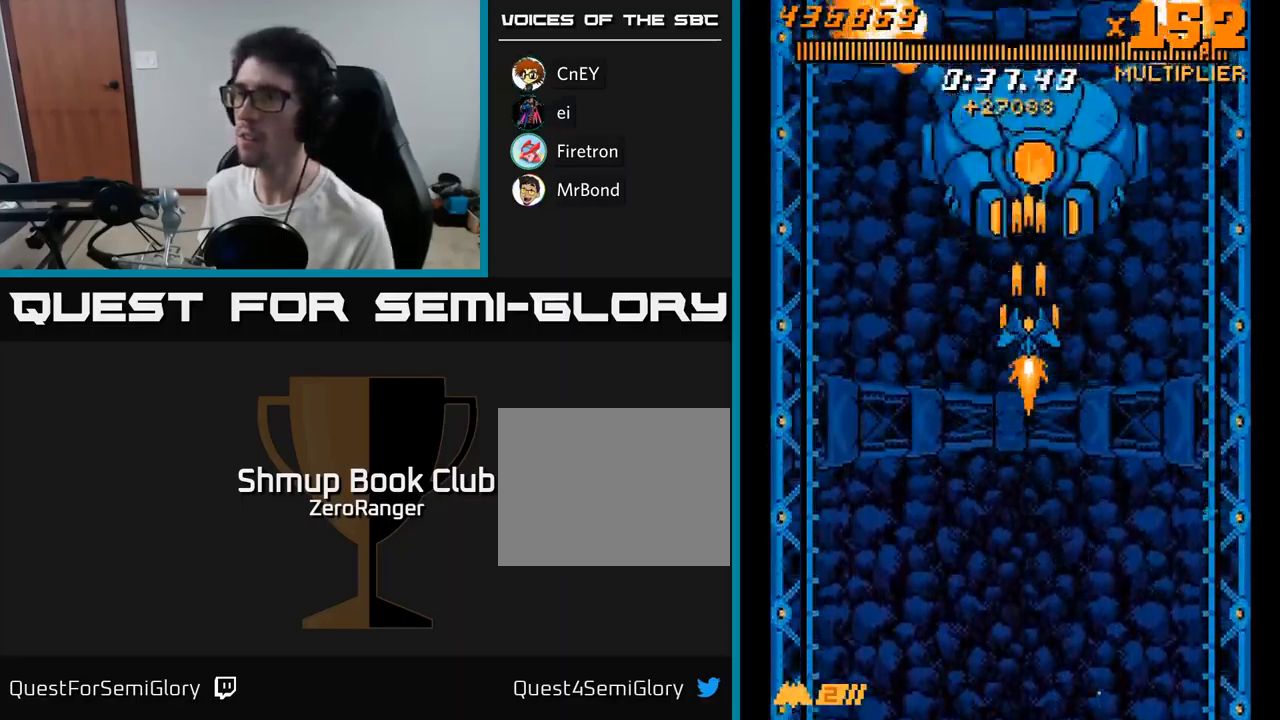
{"buttons": ["A", "DPAD_DOWN"], "right_stick": "center", "events": [[467, "DPAD_DOWN", "down"]]}
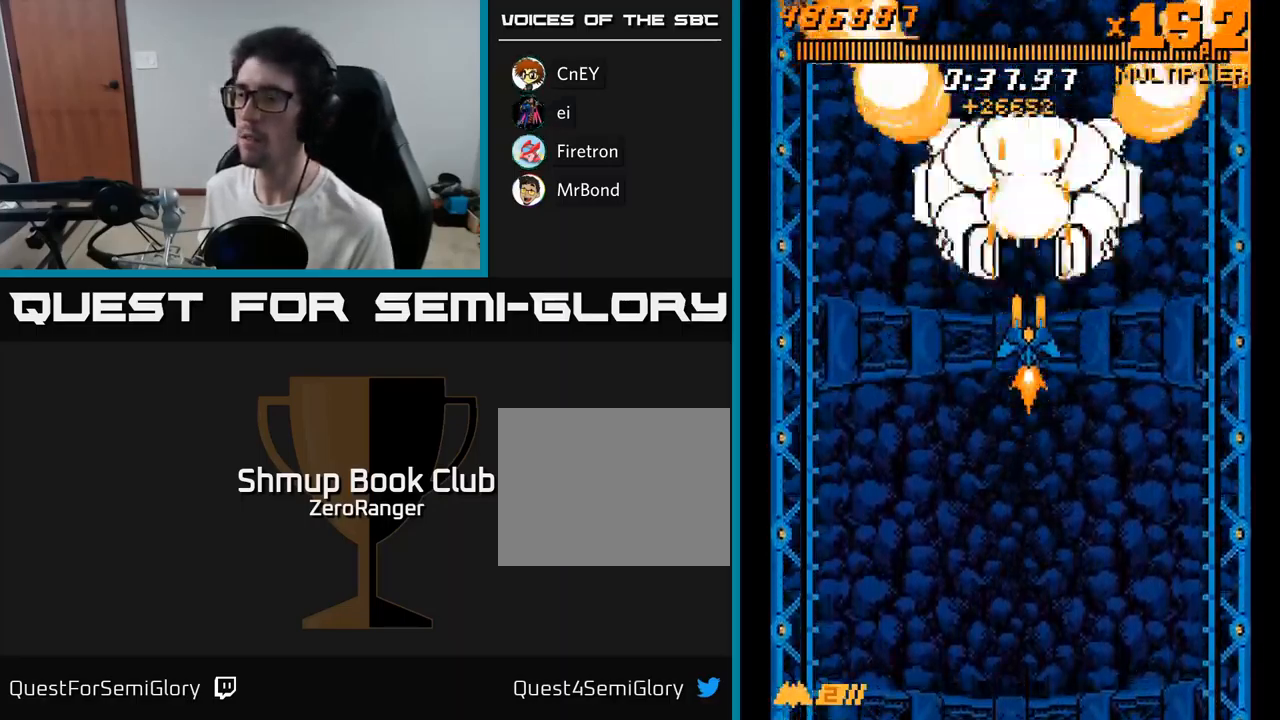
{"buttons": ["A", "DPAD_DOWN"], "right_stick": "center", "events": [[267, "DPAD_LEFT", "down"], [484, "DPAD_LEFT", "up"]]}
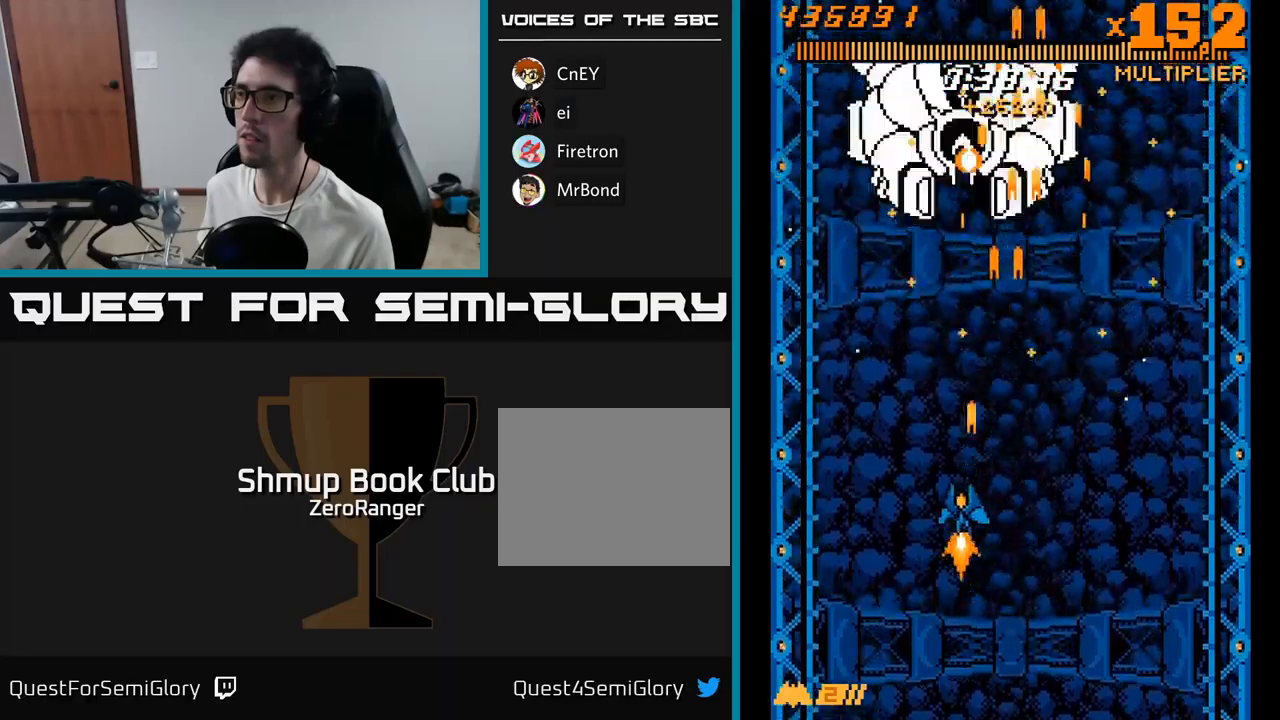
{"buttons": ["A"], "right_stick": "center", "events": [[217, "DPAD_DOWN", "up"]]}
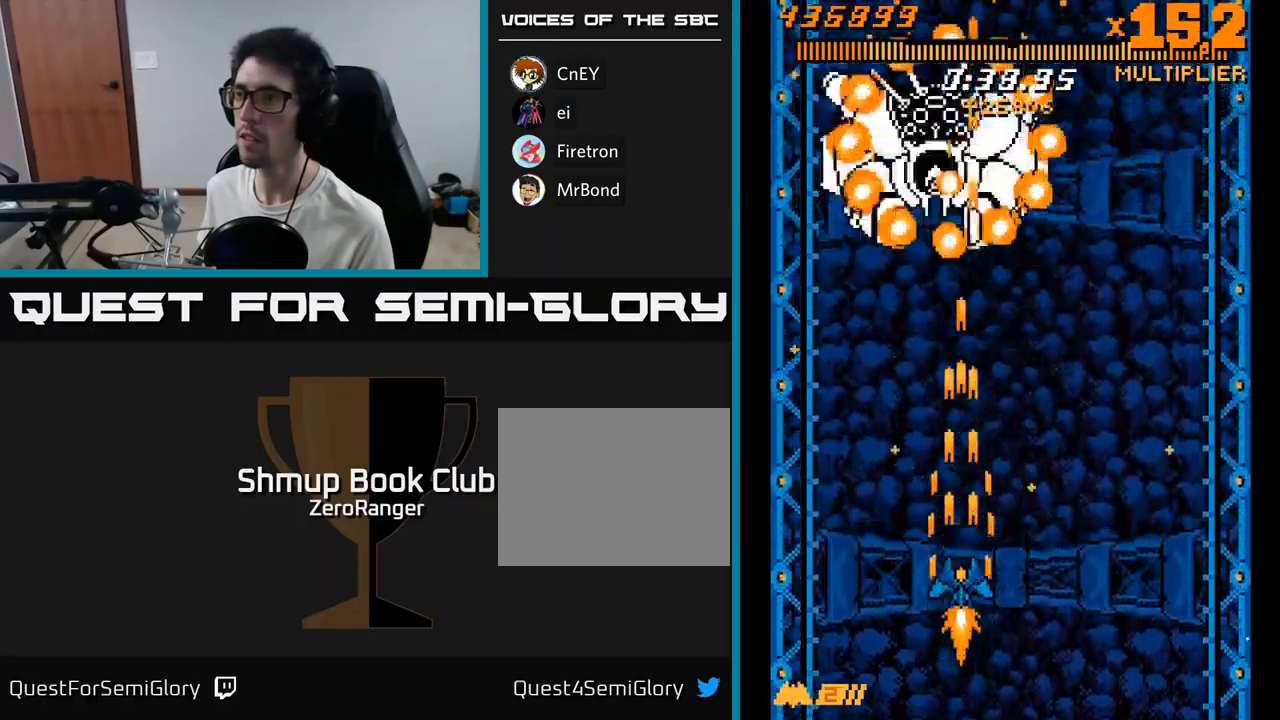
{"buttons": ["A", "DPAD_DOWN"], "right_stick": "center", "events": [[467, "DPAD_DOWN", "down"]]}
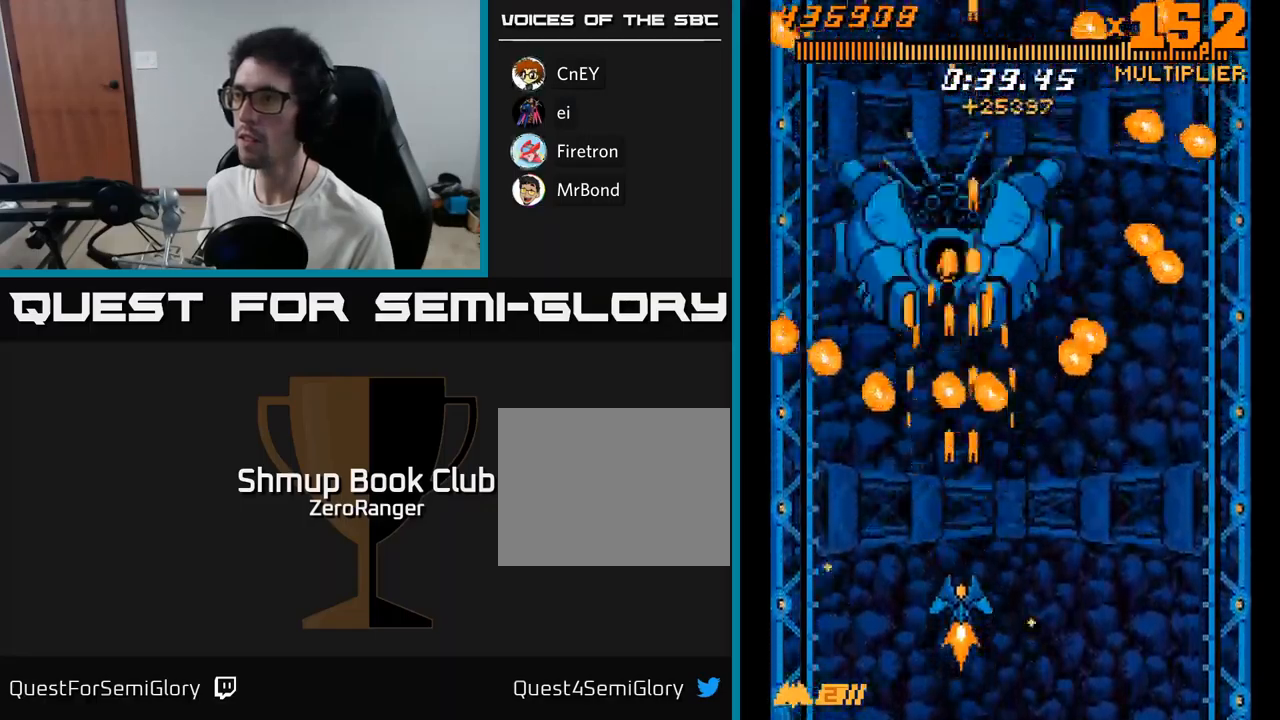
{"buttons": ["A", "DPAD_LEFT"], "right_stick": "center", "events": [[100, "DPAD_RIGHT", "down"], [383, "DPAD_DOWN", "up"], [383, "DPAD_RIGHT", "up"], [417, "DPAD_LEFT", "down"]]}
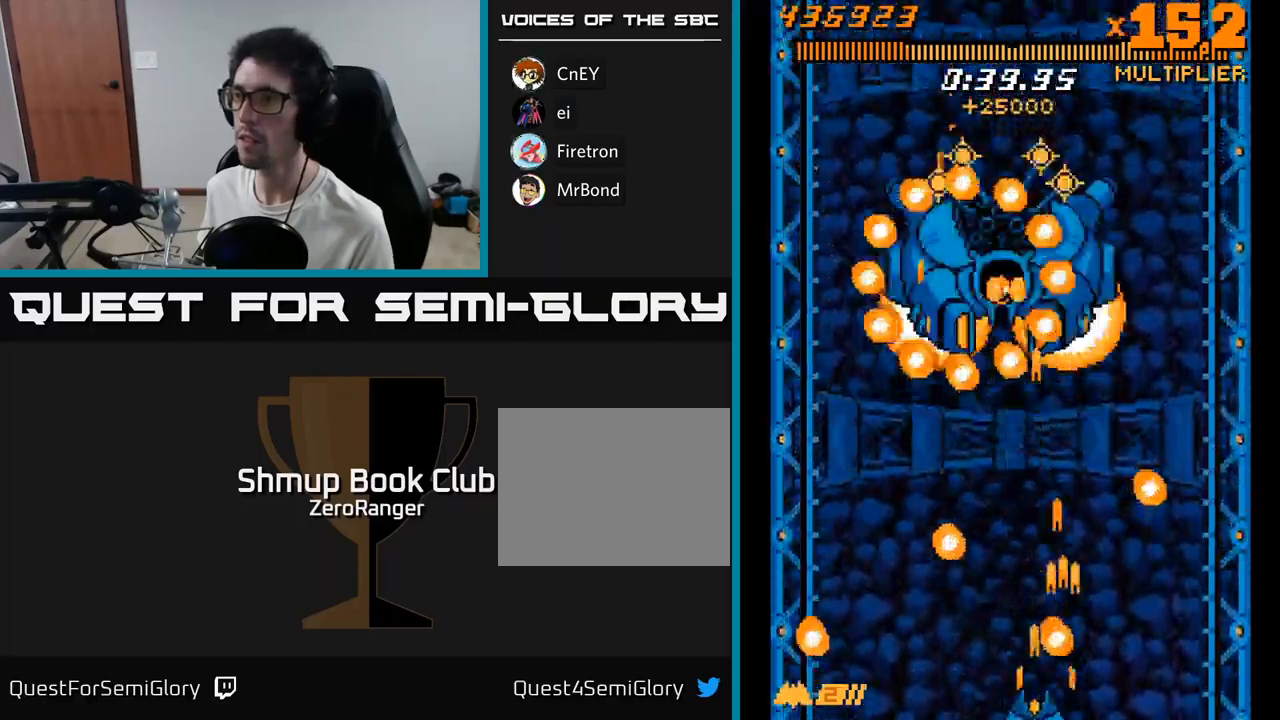
{"buttons": ["A"], "right_stick": "center", "events": [[67, "DPAD_LEFT", "up"], [100, "DPAD_RIGHT", "down"], [183, "DPAD_RIGHT", "up"], [317, "DPAD_RIGHT", "down"], [417, "DPAD_RIGHT", "up"]]}
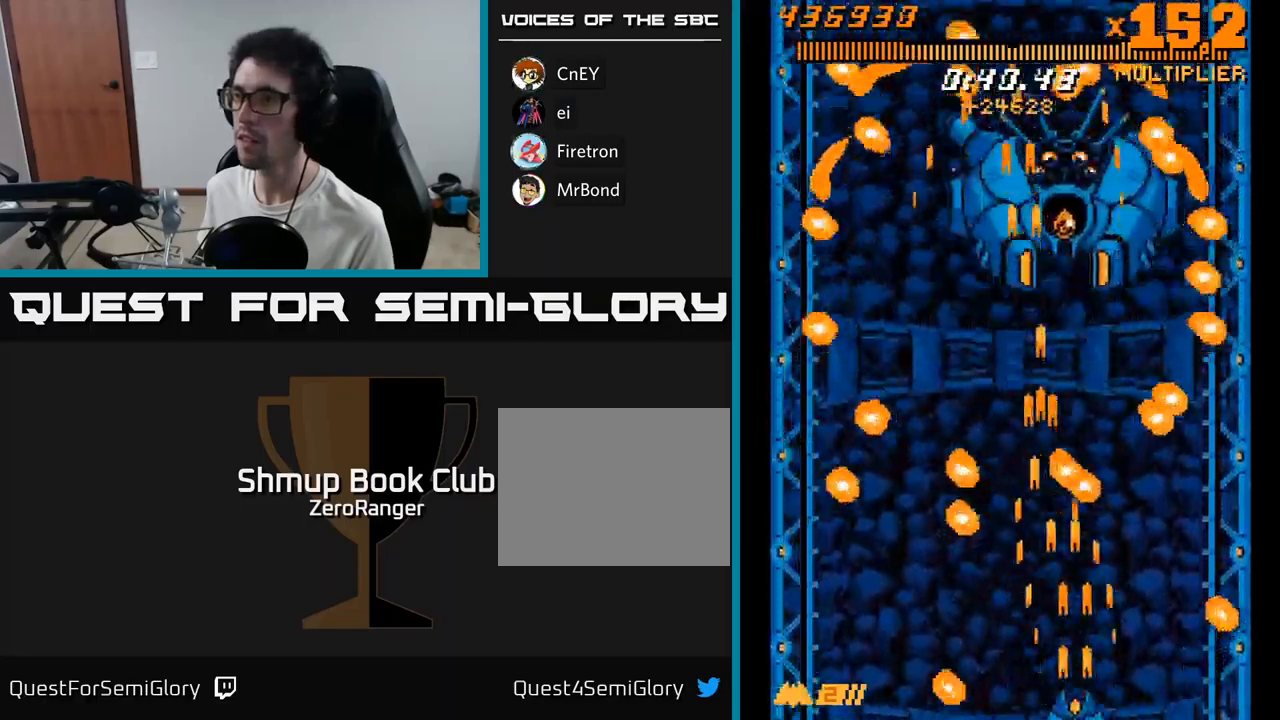
{"buttons": ["A", "DPAD_RIGHT"], "right_stick": "center", "events": [[200, "DPAD_RIGHT", "down"], [283, "DPAD_RIGHT", "up"], [350, "DPAD_RIGHT", "down"], [367, "DPAD_DOWN", "down"], [450, "DPAD_DOWN", "up"]]}
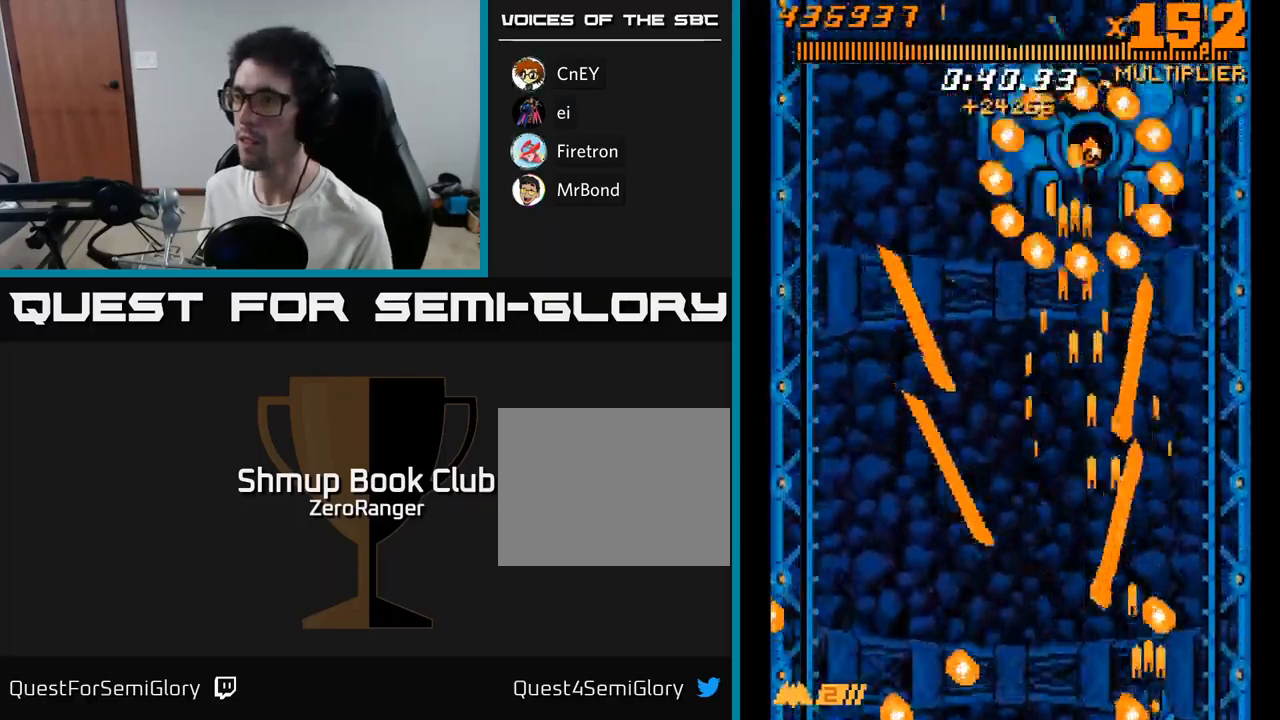
{"buttons": ["A", "DPAD_LEFT"], "right_stick": "center", "events": [[233, "DPAD_UP", "down"], [300, "DPAD_RIGHT", "up"], [417, "DPAD_LEFT", "down"], [450, "DPAD_UP", "up"]]}
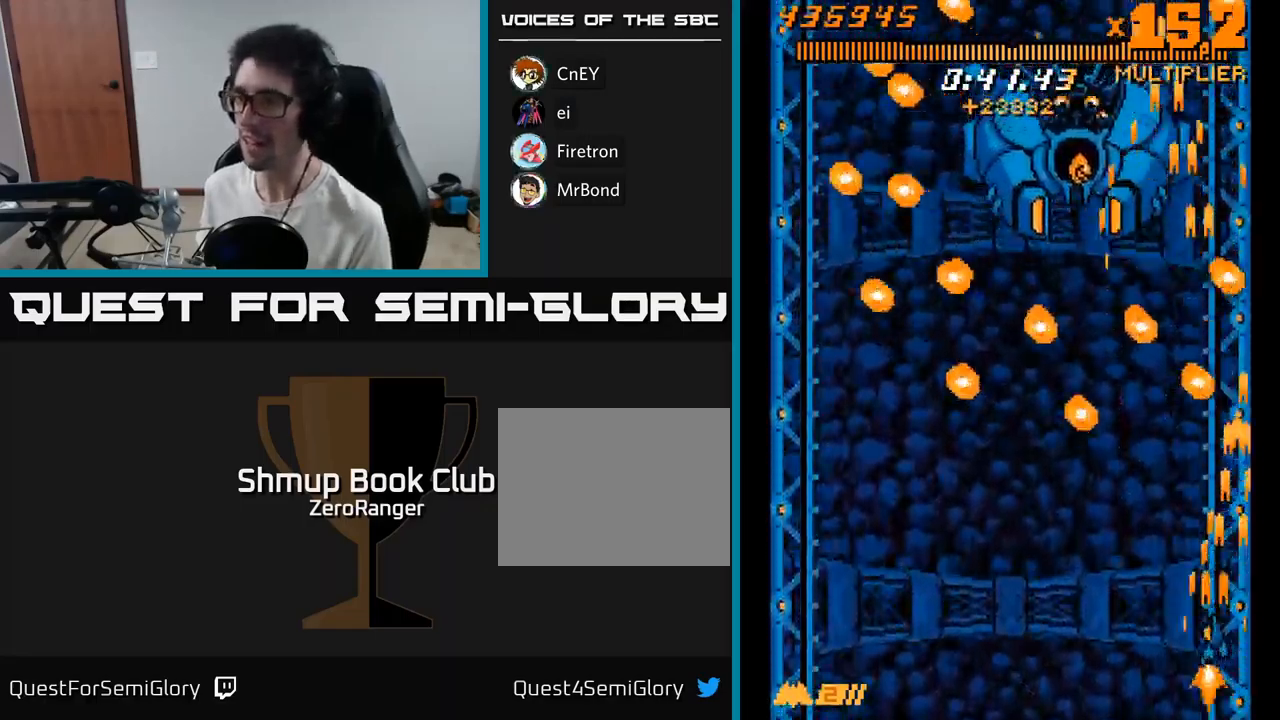
{"buttons": ["A", "DPAD_UP"], "right_stick": "center", "events": [[433, "DPAD_UP", "down"], [483, "DPAD_LEFT", "up"]]}
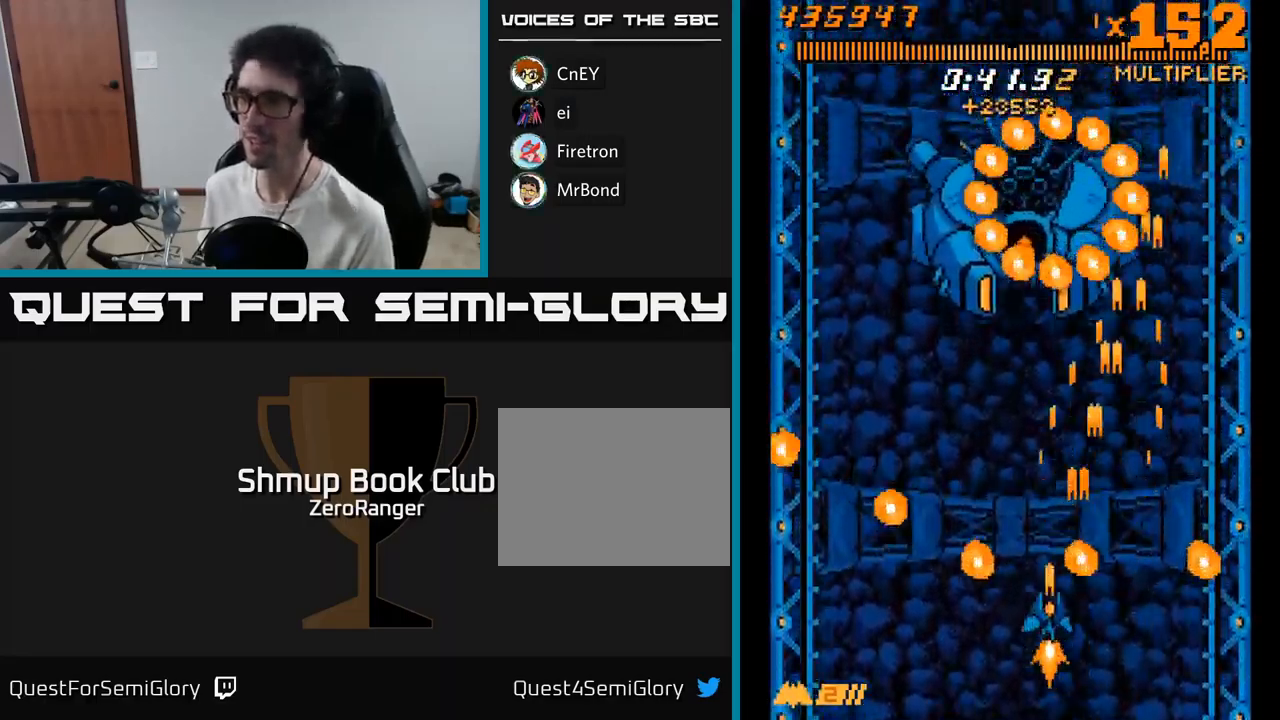
{"buttons": ["A", "DPAD_DOWN"], "right_stick": "center", "events": [[100, "DPAD_LEFT", "down"], [167, "DPAD_UP", "up"], [350, "DPAD_DOWN", "down"], [417, "DPAD_LEFT", "up"]]}
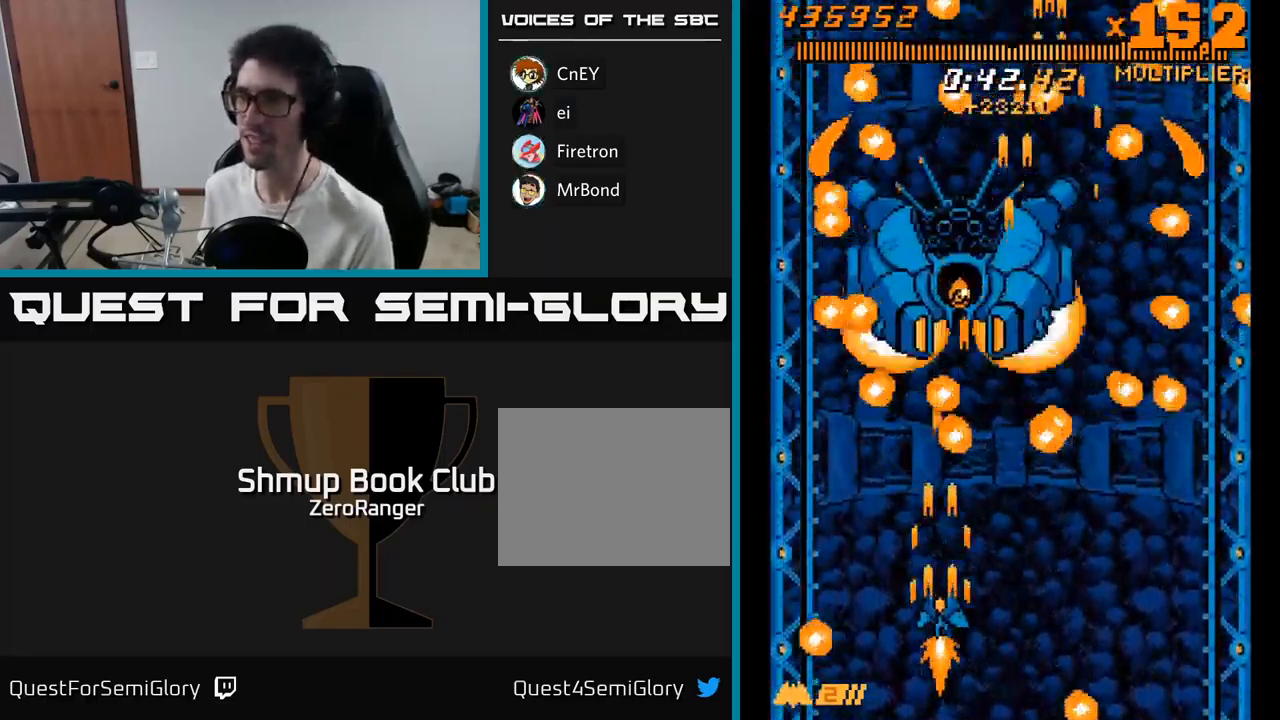
{"buttons": ["A", "DPAD_UP", "DPAD_RIGHT"], "right_stick": "center", "events": [[50, "DPAD_DOWN", "up"], [50, "DPAD_LEFT", "down"], [100, "DPAD_LEFT", "up"], [183, "DPAD_RIGHT", "down"], [267, "DPAD_UP", "down"], [283, "DPAD_RIGHT", "up"], [400, "DPAD_RIGHT", "down"]]}
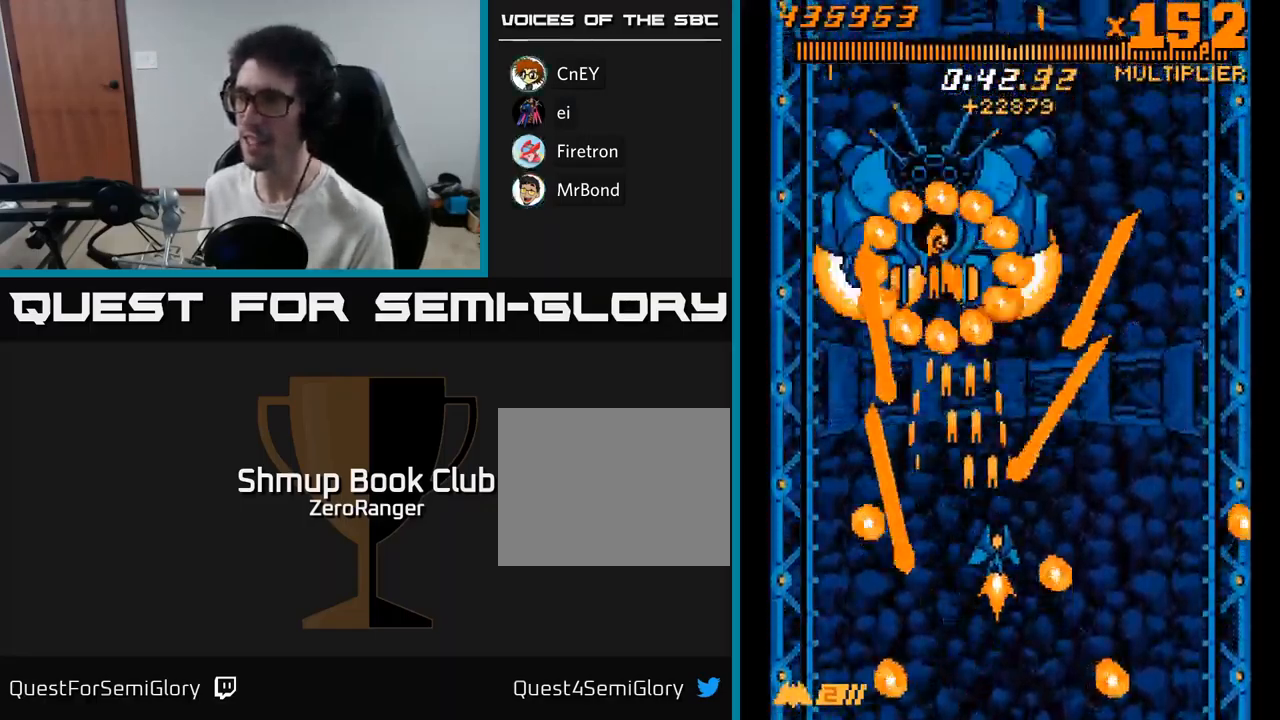
{"buttons": ["A", "DPAD_RIGHT"], "right_stick": "center", "events": [[33, "DPAD_UP", "up"], [67, "DPAD_DOWN", "down"], [217, "DPAD_DOWN", "up"], [250, "DPAD_RIGHT", "up"], [299, "DPAD_UP", "down"], [316, "DPAD_LEFT", "down"], [416, "DPAD_UP", "up"], [449, "DPAD_LEFT", "up"], [499, "DPAD_RIGHT", "down"]]}
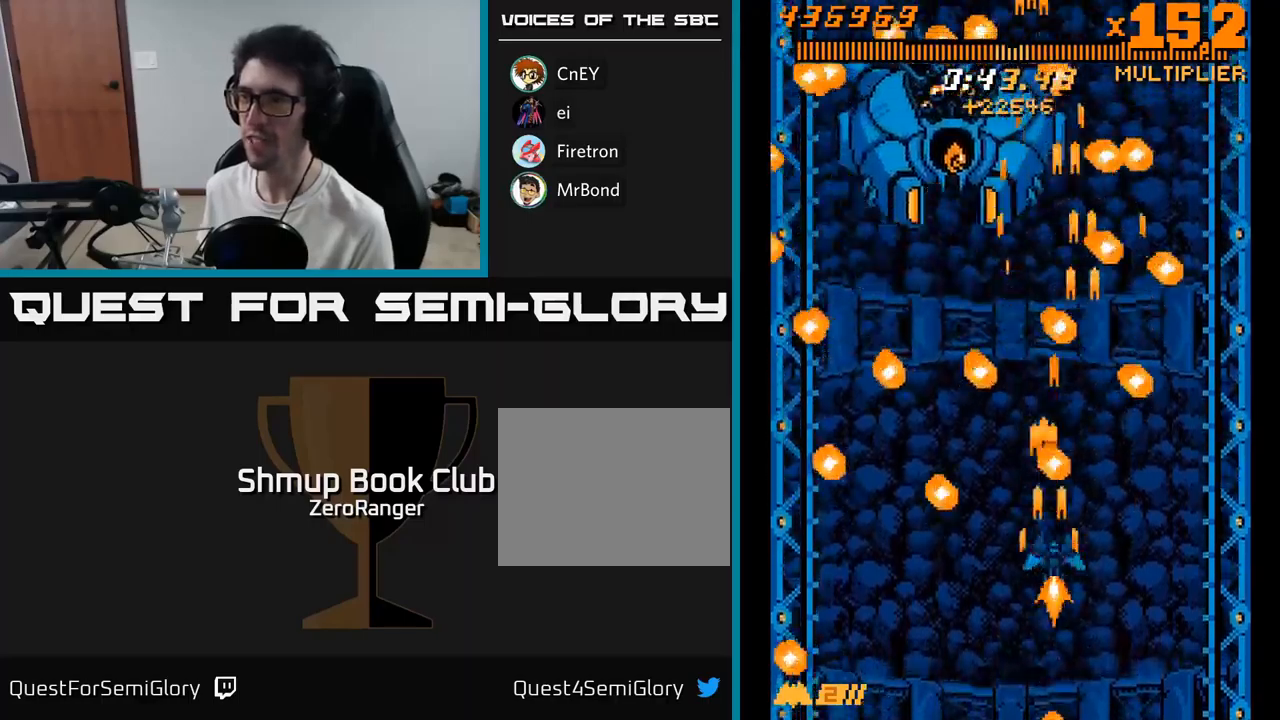
{"buttons": ["A", "DPAD_DOWN", "DPAD_LEFT"], "right_stick": "center", "events": [[17, "DPAD_RIGHT", "up"], [50, "DPAD_LEFT", "down"], [200, "DPAD_LEFT", "up"], [217, "DPAD_DOWN", "down"], [217, "DPAD_RIGHT", "down"], [350, "DPAD_RIGHT", "up"], [400, "DPAD_LEFT", "down"]]}
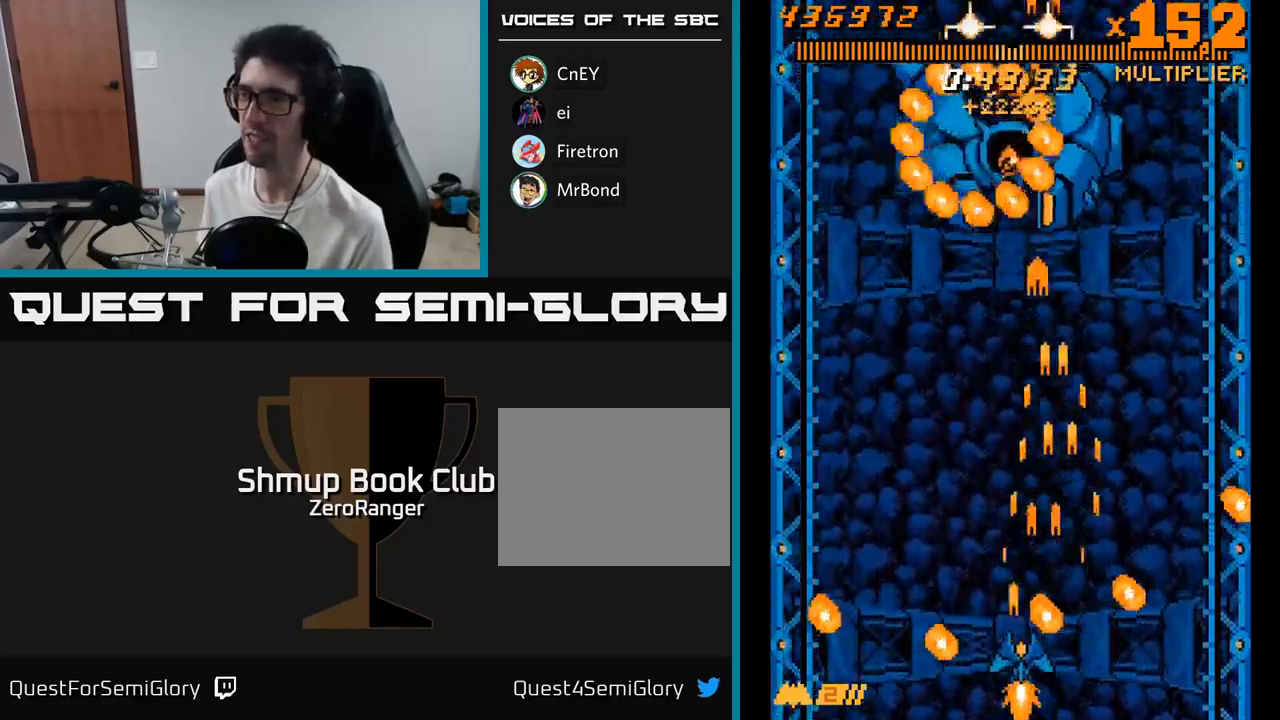
{"buttons": ["A", "DPAD_DOWN", "DPAD_RIGHT"], "right_stick": "center", "events": [[100, "DPAD_DOWN", "up"], [117, "DPAD_LEFT", "up"], [117, "DPAD_UP", "down"], [200, "DPAD_RIGHT", "down"], [317, "DPAD_UP", "up"], [483, "DPAD_DOWN", "down"]]}
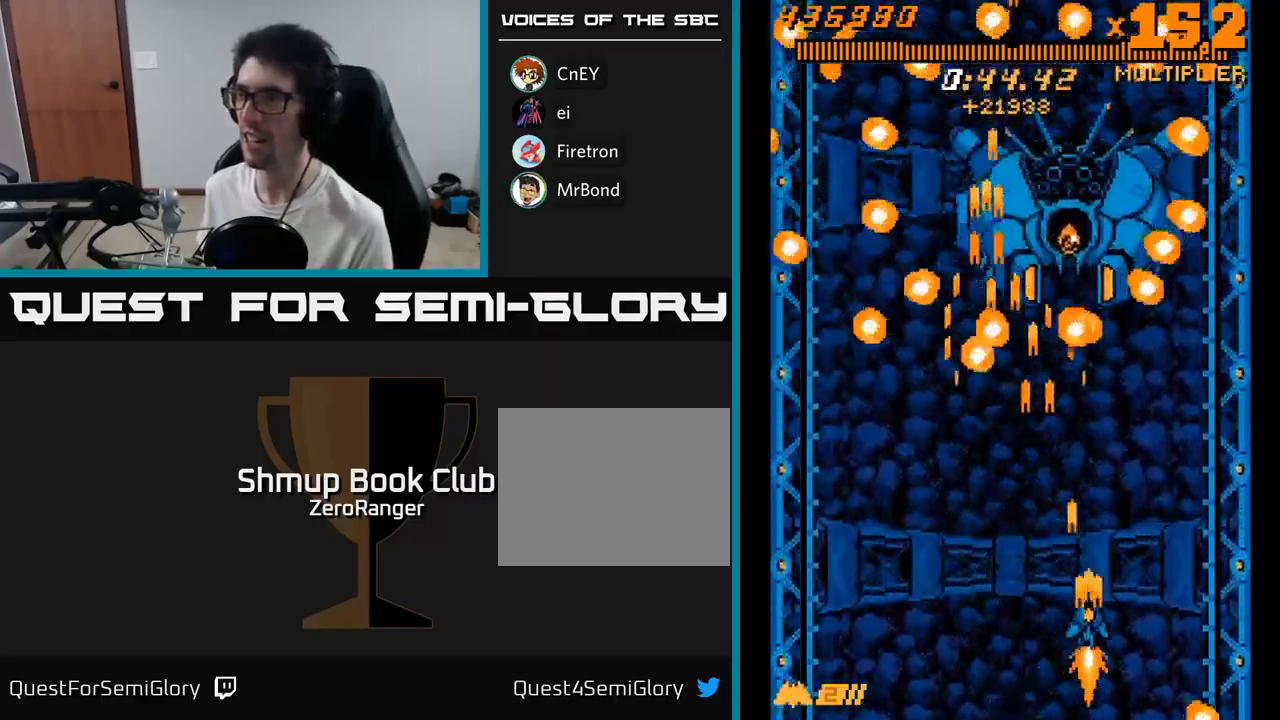
{"buttons": ["A"], "right_stick": "center", "events": [[50, "DPAD_RIGHT", "up"], [183, "DPAD_DOWN", "up"]]}
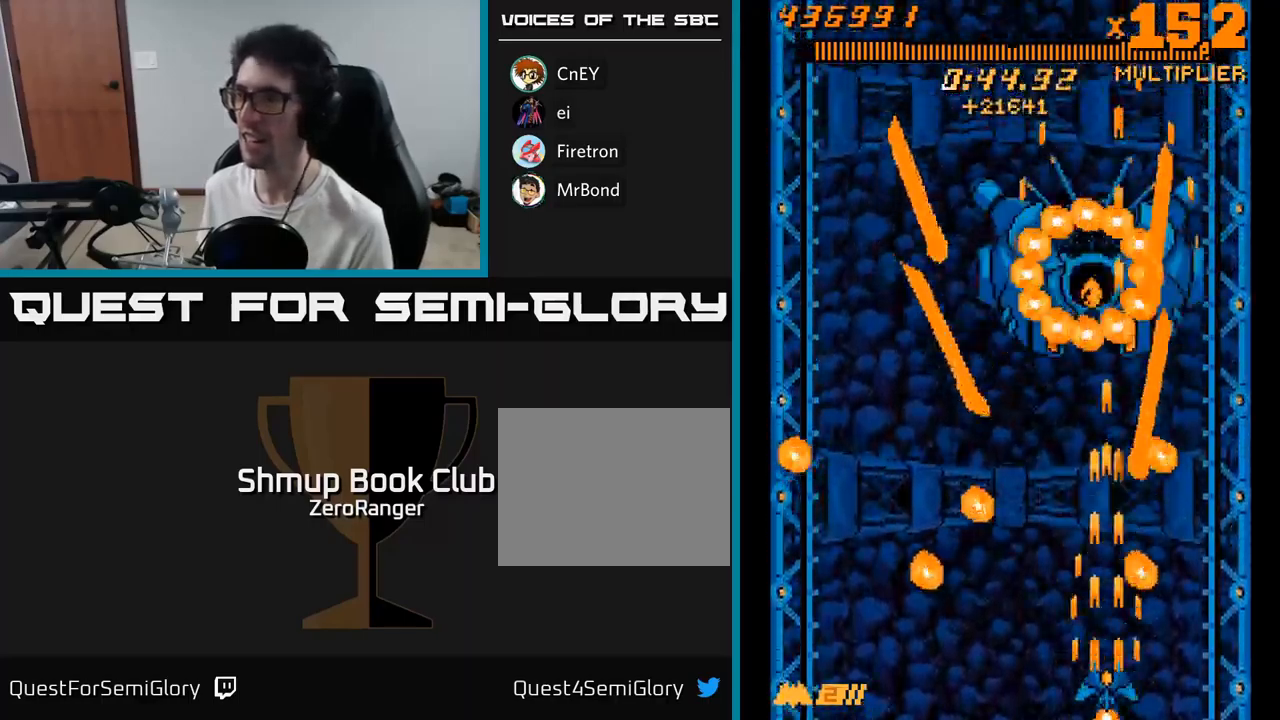
{"buttons": ["A", "DPAD_UP", "DPAD_LEFT"], "right_stick": "center", "events": [[17, "DPAD_LEFT", "down"], [183, "DPAD_UP", "down"], [233, "DPAD_LEFT", "up"], [500, "DPAD_LEFT", "down"]]}
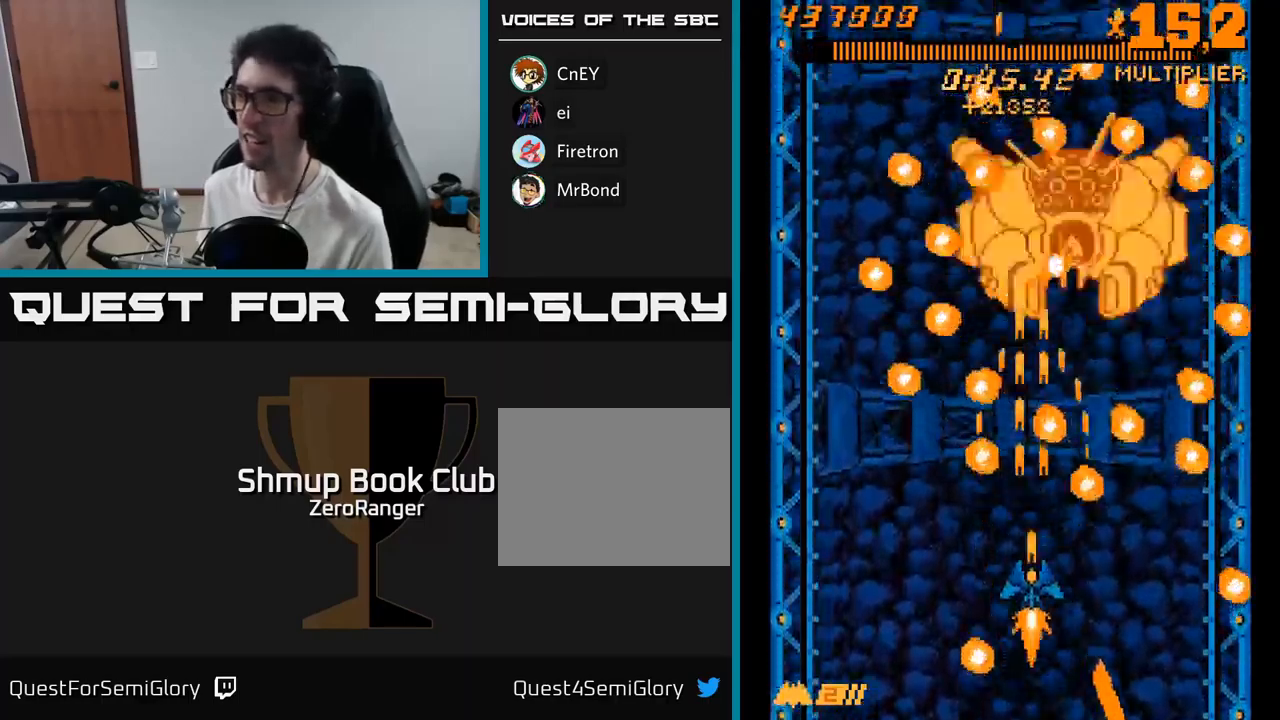
{"buttons": ["A", "DPAD_UP", "DPAD_LEFT"], "right_stick": "center", "events": [[50, "DPAD_UP", "up"], [100, "DPAD_DOWN", "down"], [117, "DPAD_LEFT", "up"], [150, "DPAD_RIGHT", "down"], [200, "DPAD_RIGHT", "up"], [267, "DPAD_LEFT", "down"], [417, "DPAD_DOWN", "up"], [483, "DPAD_UP", "down"]]}
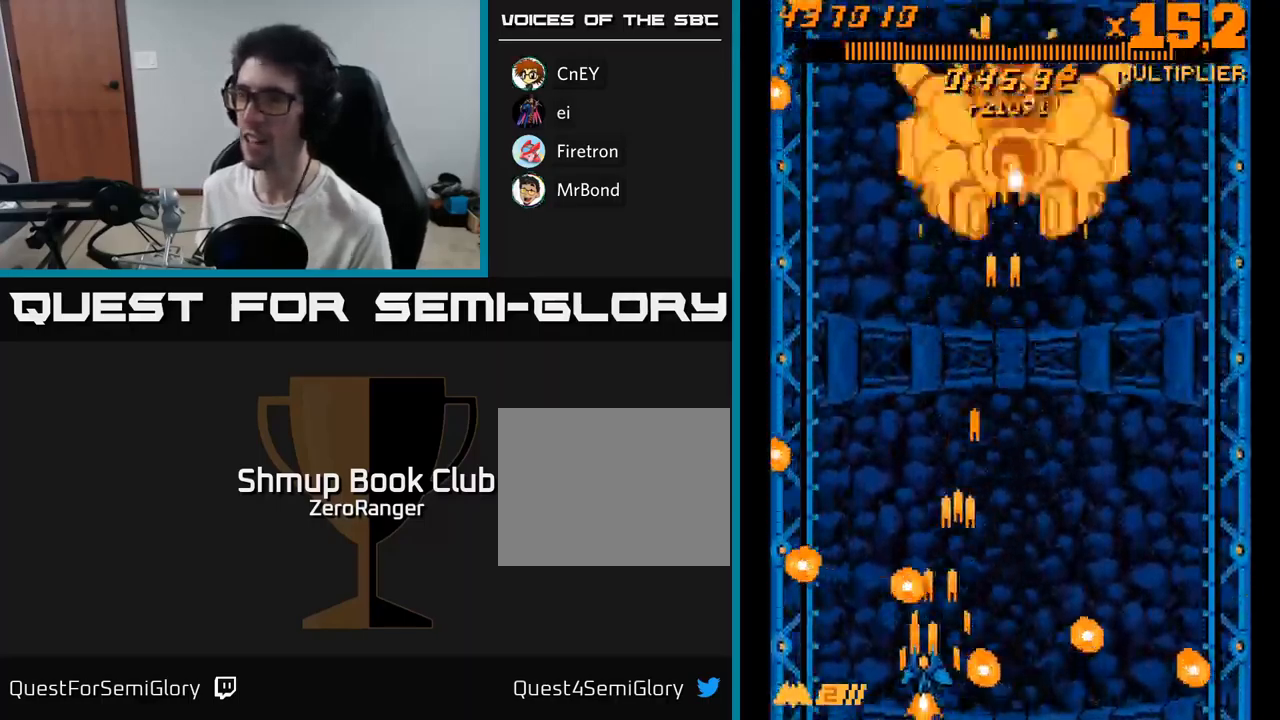
{"buttons": ["A", "DPAD_UP"], "right_stick": "center", "events": [[33, "DPAD_LEFT", "up"], [50, "DPAD_RIGHT", "down"], [150, "DPAD_RIGHT", "up"], [333, "DPAD_LEFT", "down"], [450, "DPAD_LEFT", "up"]]}